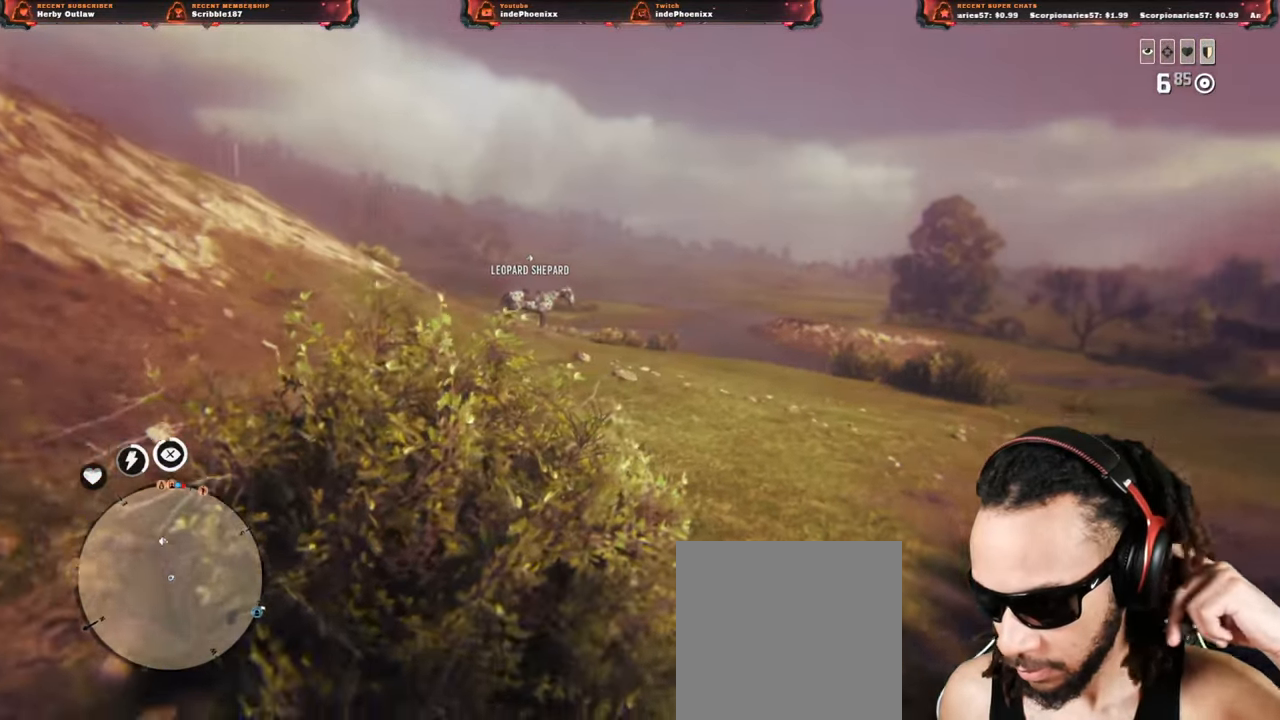
Gameplay with a controller (PlayStation layout); each line is a JSON object with the inputs held at the frame after it. "events" lists button and stick changes between this image and that frame as [ms after this image, input, new state], when the widget could be followed in between.
{"buttons": ["SELECT"], "left_stick": "center", "right_stick": "center", "events": [[467, "SELECT", "down"]]}
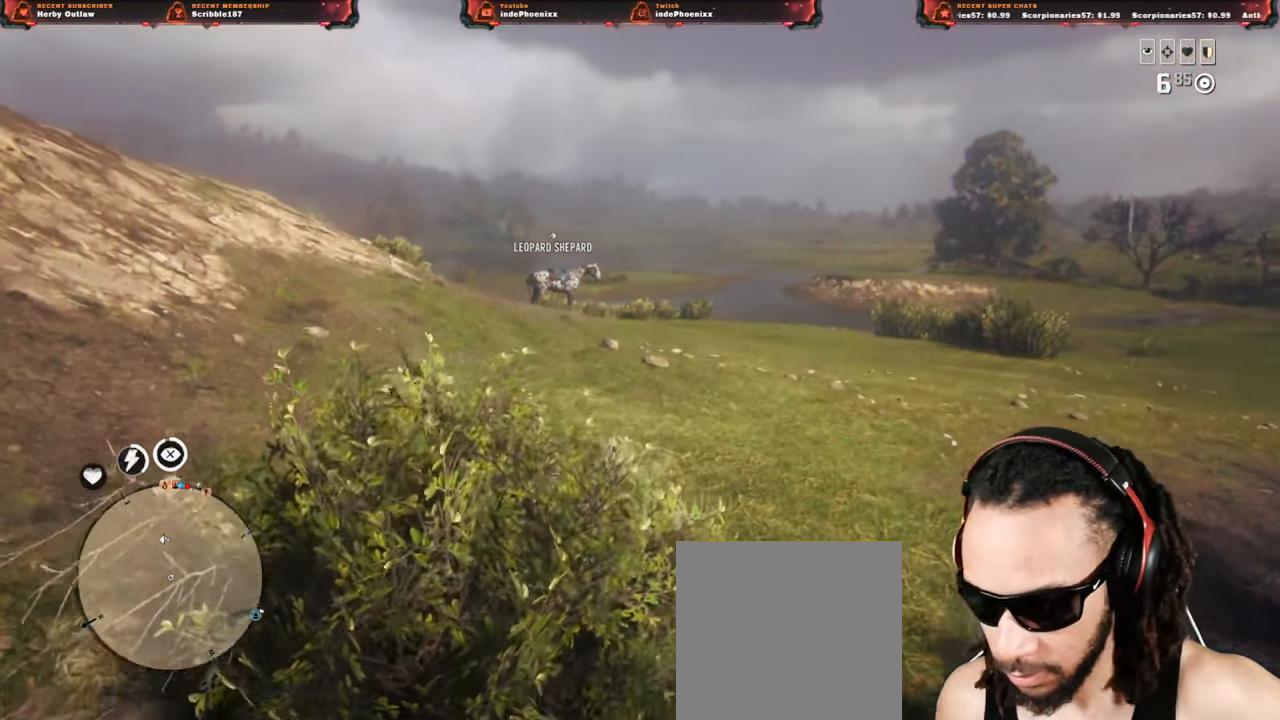
{"buttons": [], "left_stick": "up", "right_stick": "center", "events": [[33, "SELECT", "up"], [467, "left_stick", "up"]]}
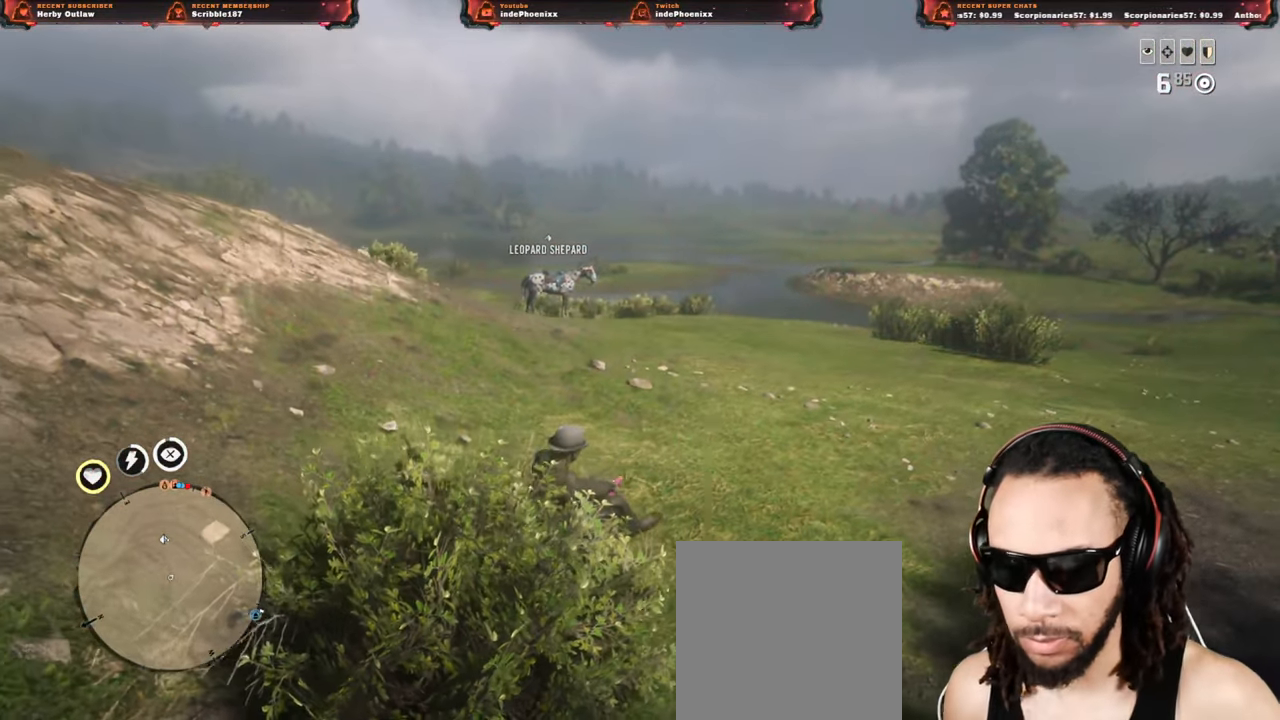
{"buttons": [], "left_stick": "up", "right_stick": "center", "events": [[217, "SELECT", "down"], [267, "SELECT", "up"]]}
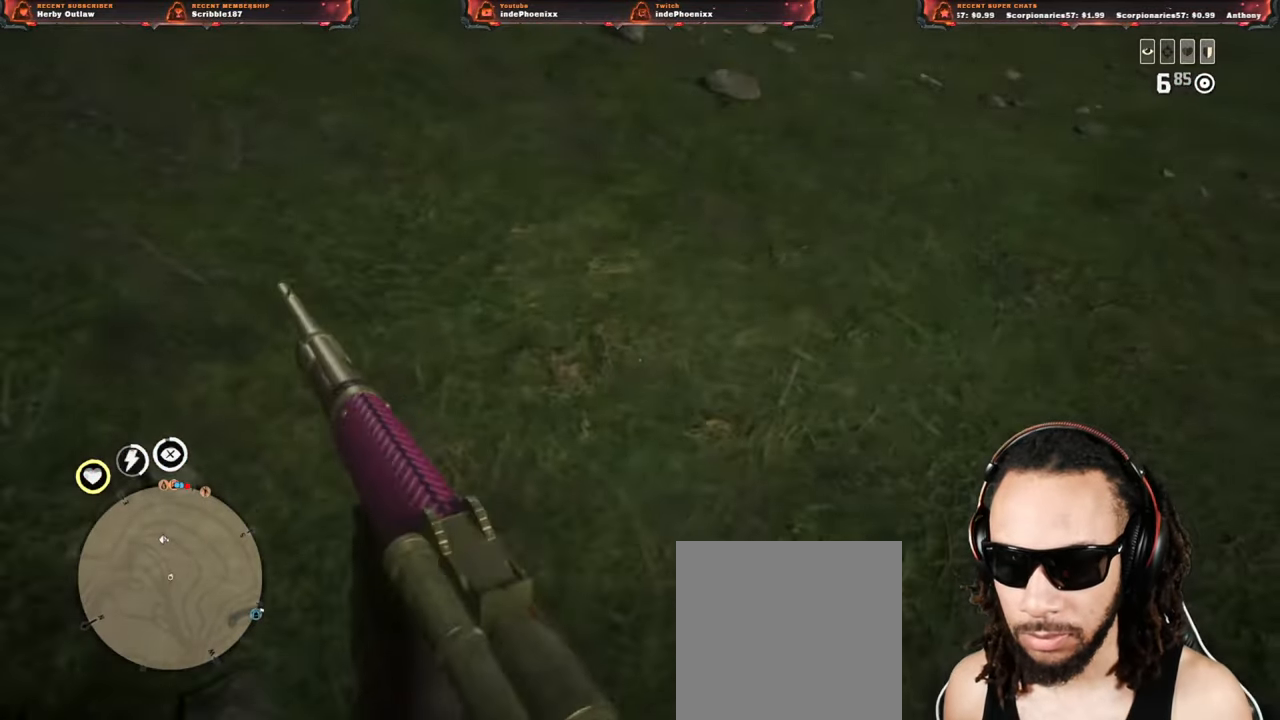
{"buttons": [], "left_stick": "up", "right_stick": "up", "events": [[33, "SELECT", "down"], [83, "SELECT", "up"], [217, "L3", "down"], [350, "L3", "up"], [383, "right_stick", "up"]]}
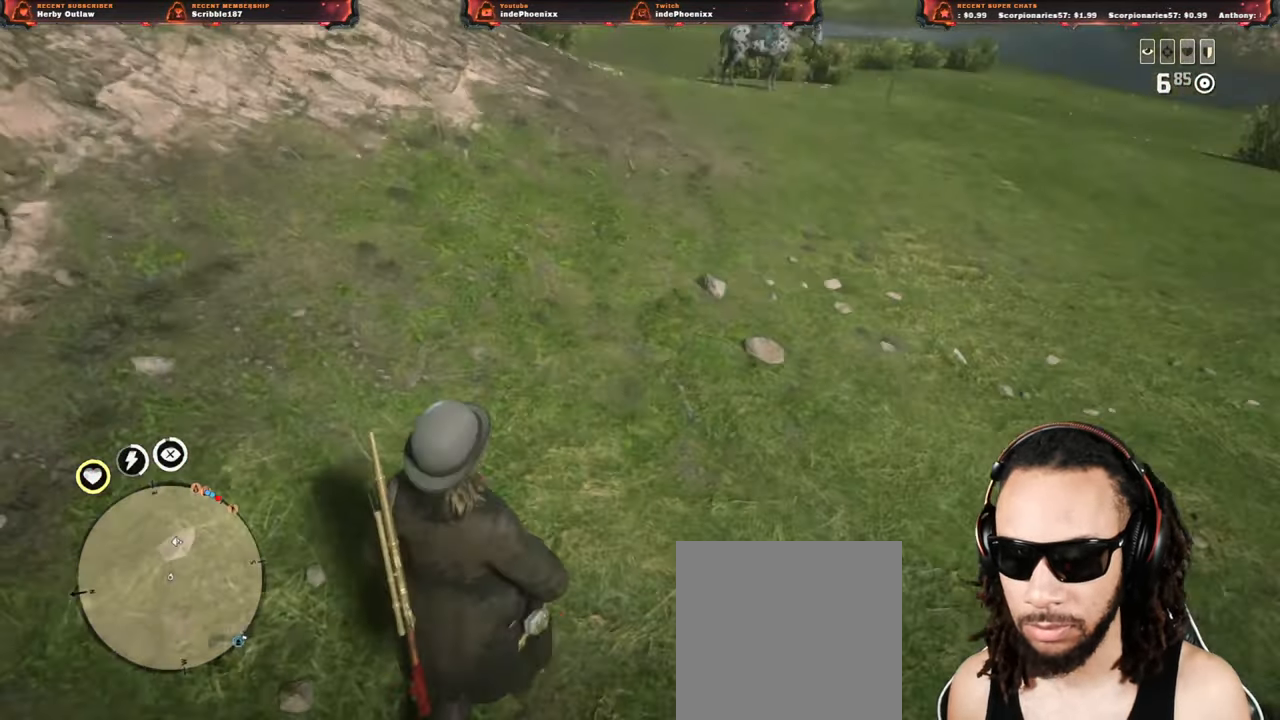
{"buttons": ["L3"], "left_stick": "up", "right_stick": "center", "events": [[117, "right_stick", "center"], [383, "L3", "down"]]}
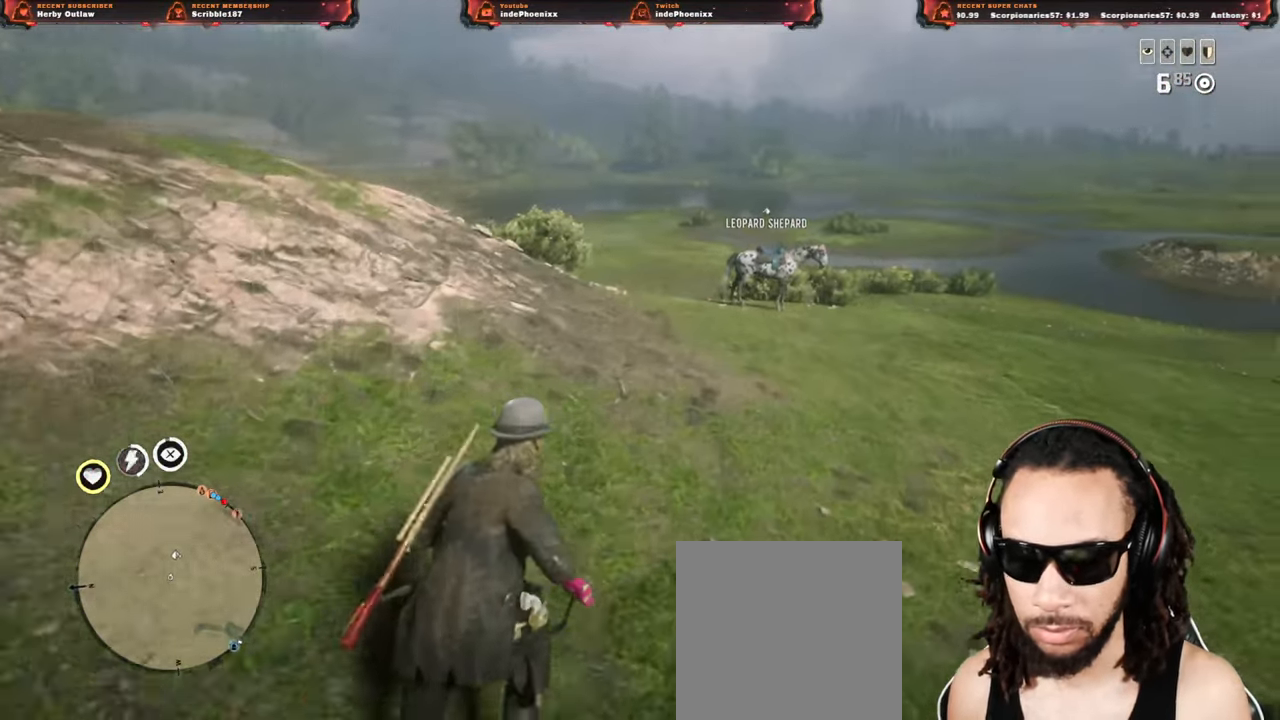
{"buttons": [], "left_stick": "up", "right_stick": "center", "events": [[17, "L3", "up"], [383, "SELECT", "down"], [433, "SELECT", "up"]]}
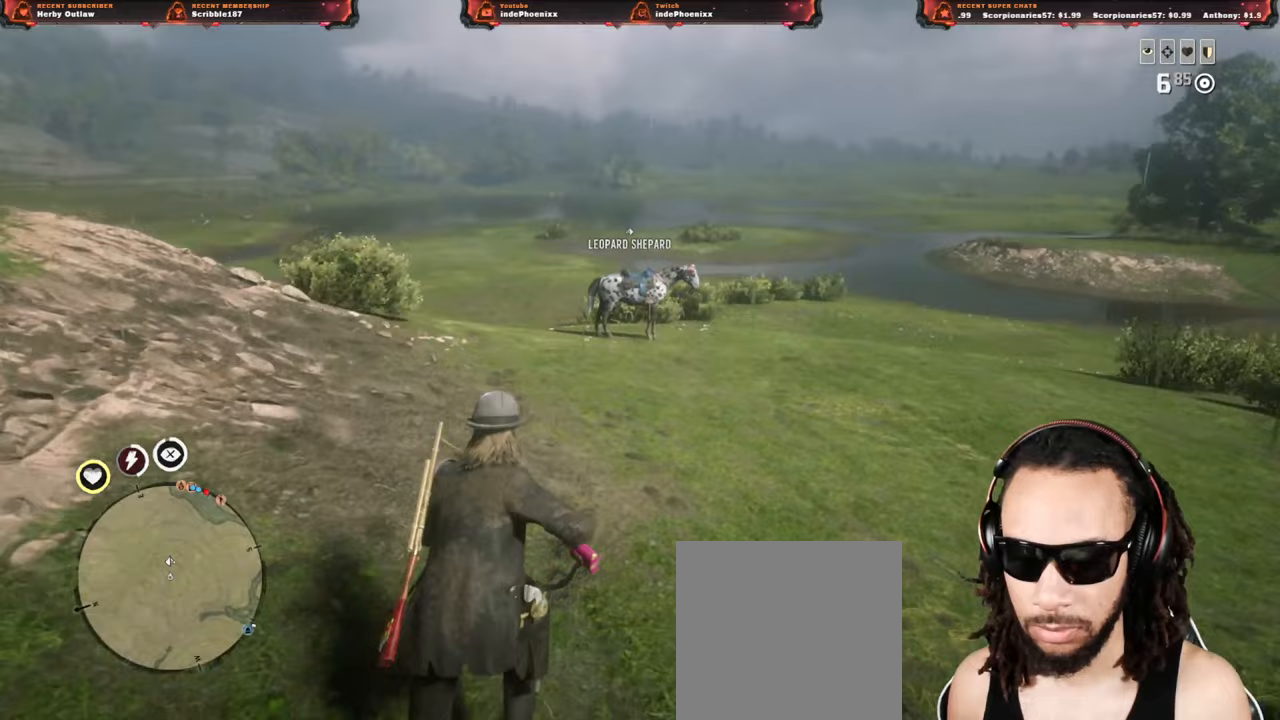
{"buttons": [], "left_stick": "up", "right_stick": "center", "events": [[217, "SELECT", "down"], [267, "SELECT", "up"]]}
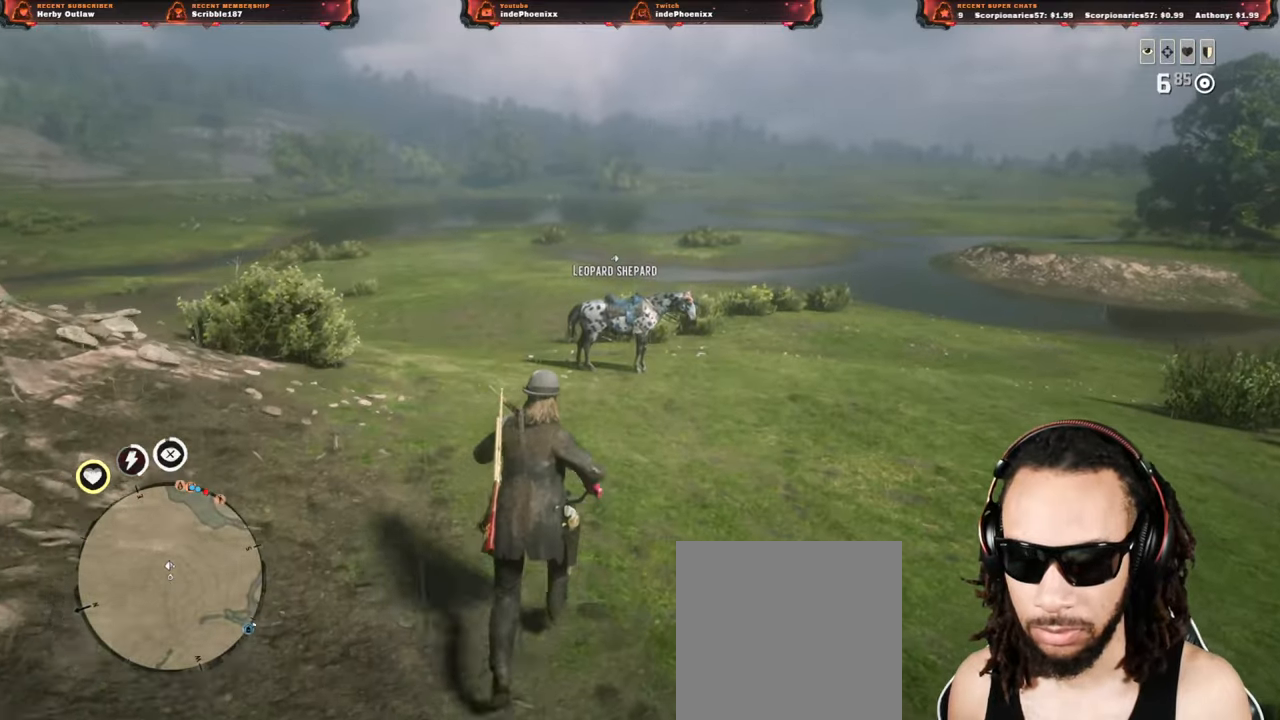
{"buttons": [], "left_stick": "up", "right_stick": "center", "events": []}
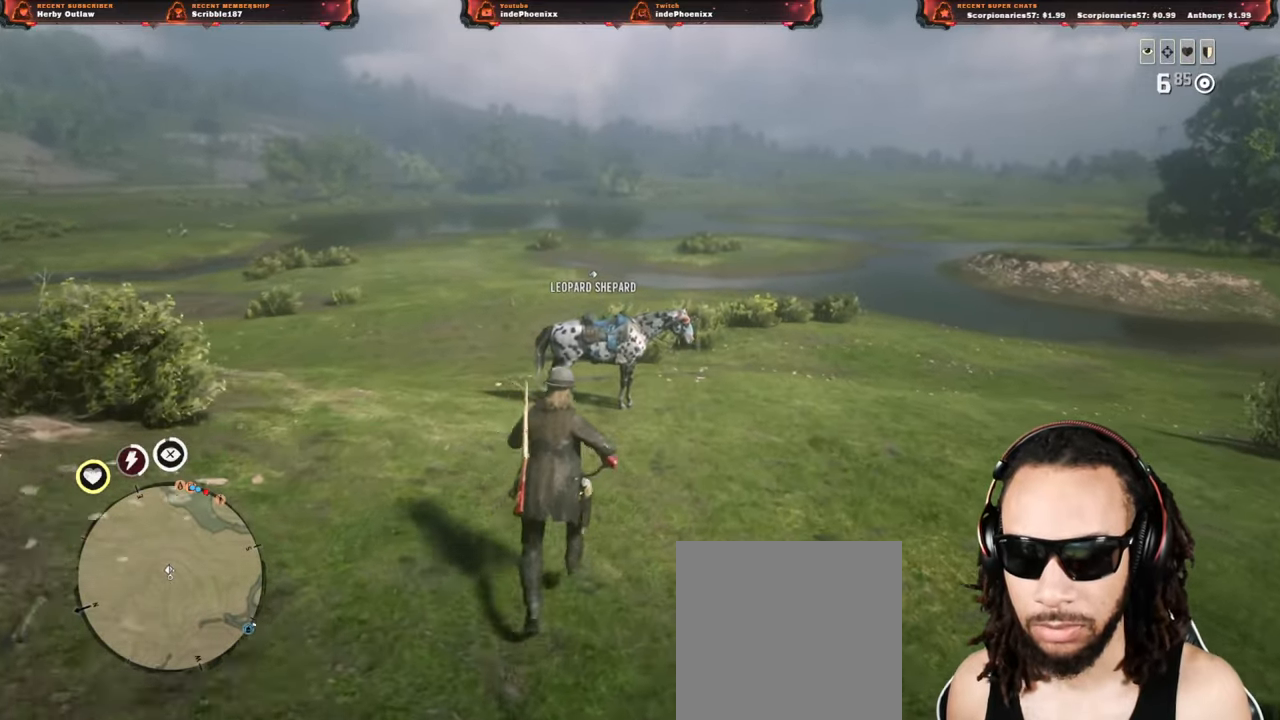
{"buttons": [], "left_stick": "center", "right_stick": "up-right", "events": [[300, "right_stick", "up-right"], [333, "left_stick", "center"], [367, "TRIANGLE", "down"], [450, "TRIANGLE", "up"]]}
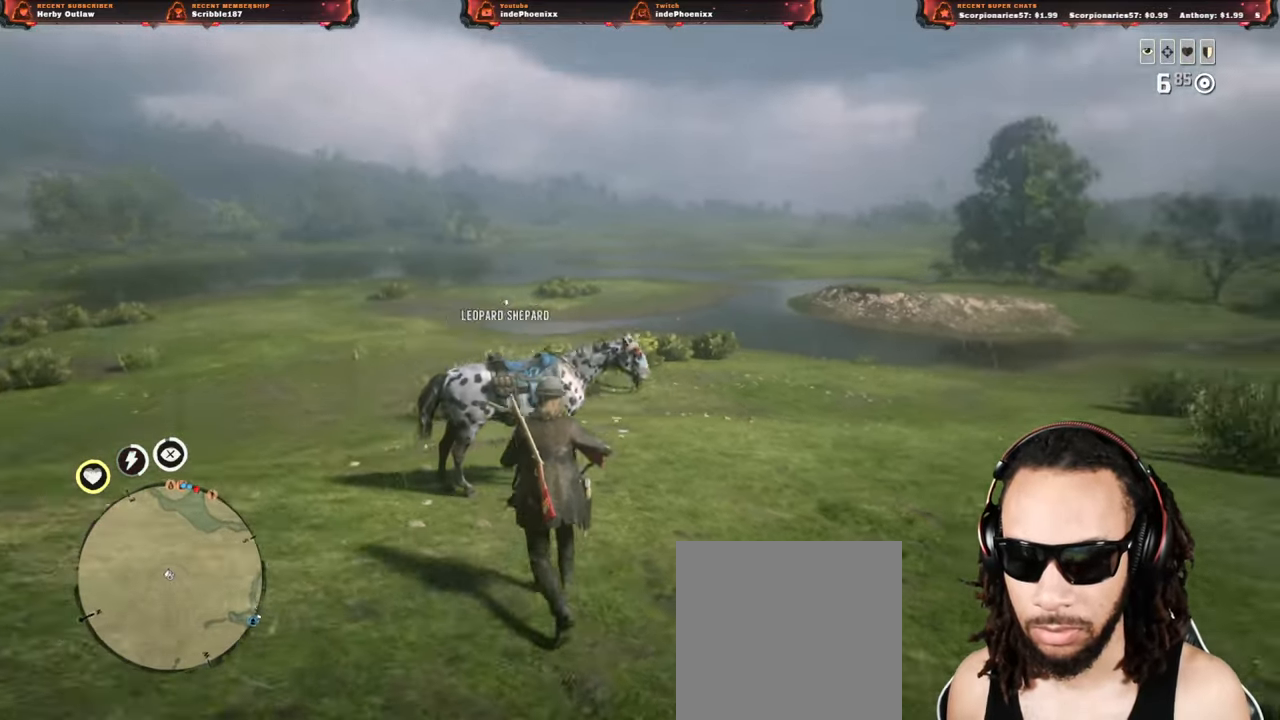
{"buttons": [], "left_stick": "up", "right_stick": "center"}
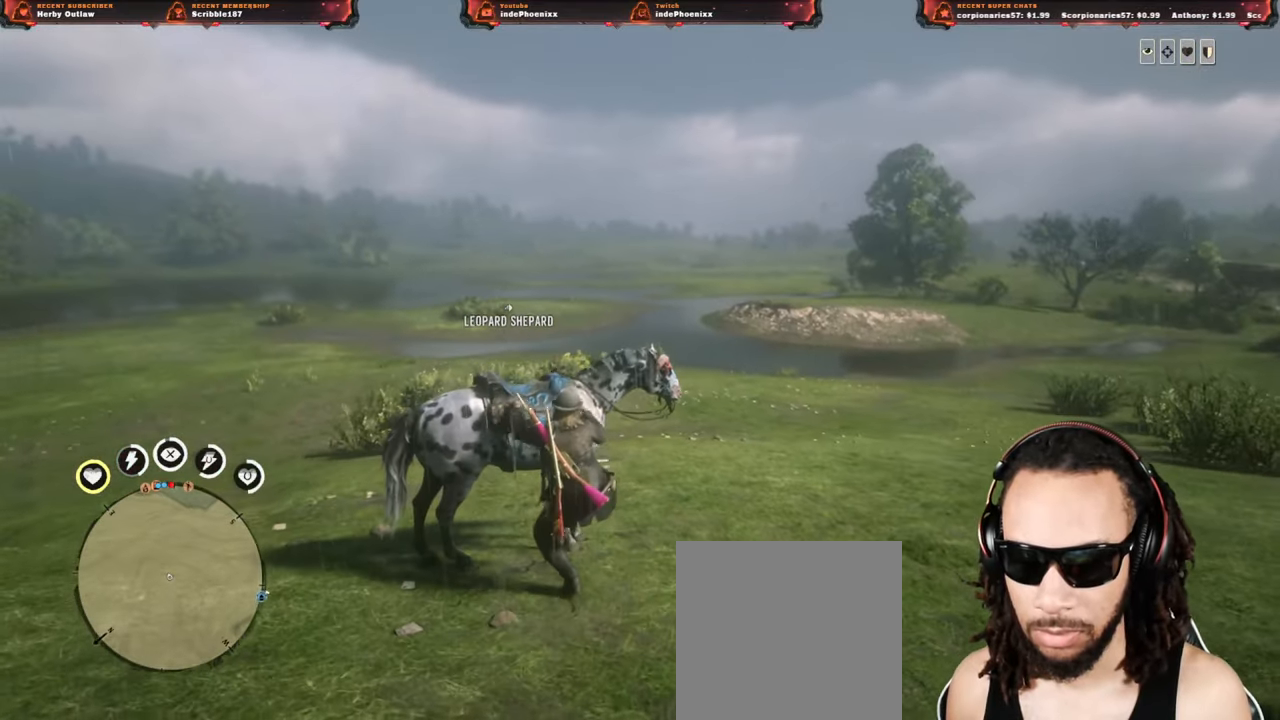
{"buttons": [], "left_stick": "up", "right_stick": "center", "events": [[50, "CROSS", "down"], [117, "CROSS", "up"], [183, "CROSS", "down"], [217, "CROSS", "up"], [283, "CROSS", "down"], [367, "CROSS", "up"], [417, "CROSS", "down"], [467, "CROSS", "up"]]}
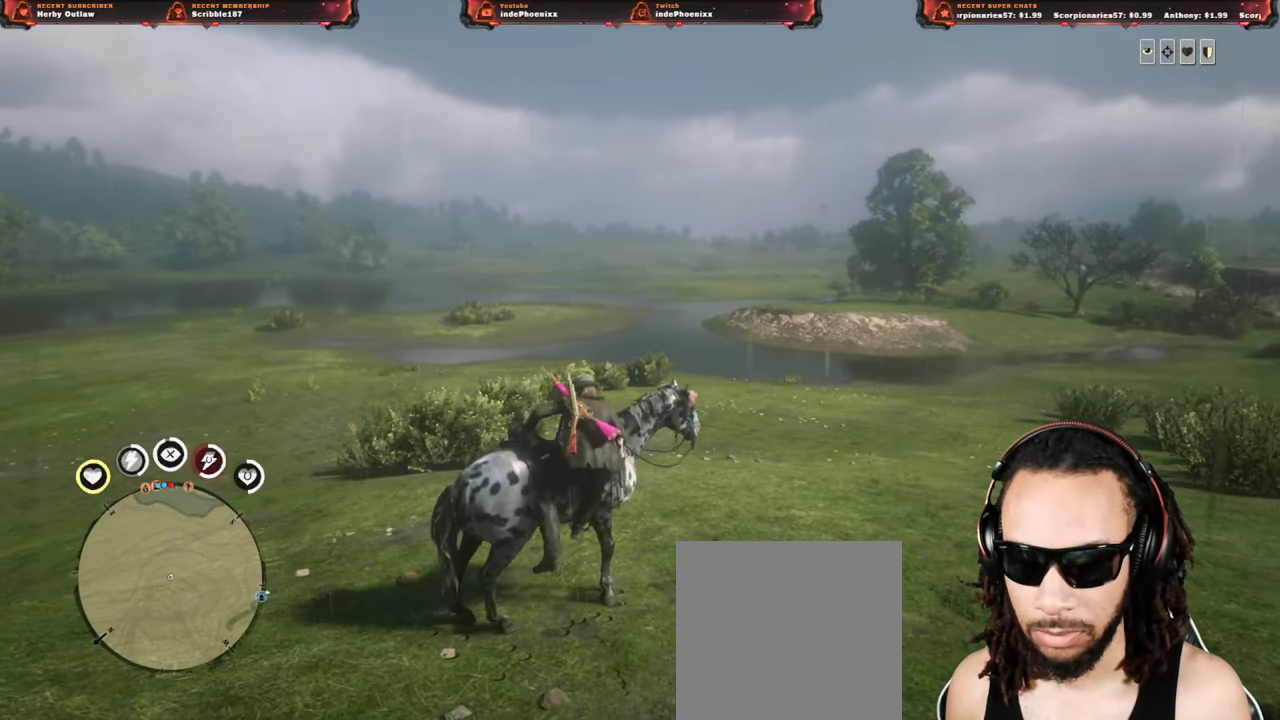
{"buttons": ["CROSS"], "left_stick": "up", "right_stick": "center", "events": [[17, "CROSS", "down"], [83, "CROSS", "up"], [150, "CROSS", "down"], [200, "CROSS", "up"], [267, "CROSS", "down"], [333, "CROSS", "up"], [383, "CROSS", "down"], [450, "CROSS", "up"], [500, "CROSS", "down"]]}
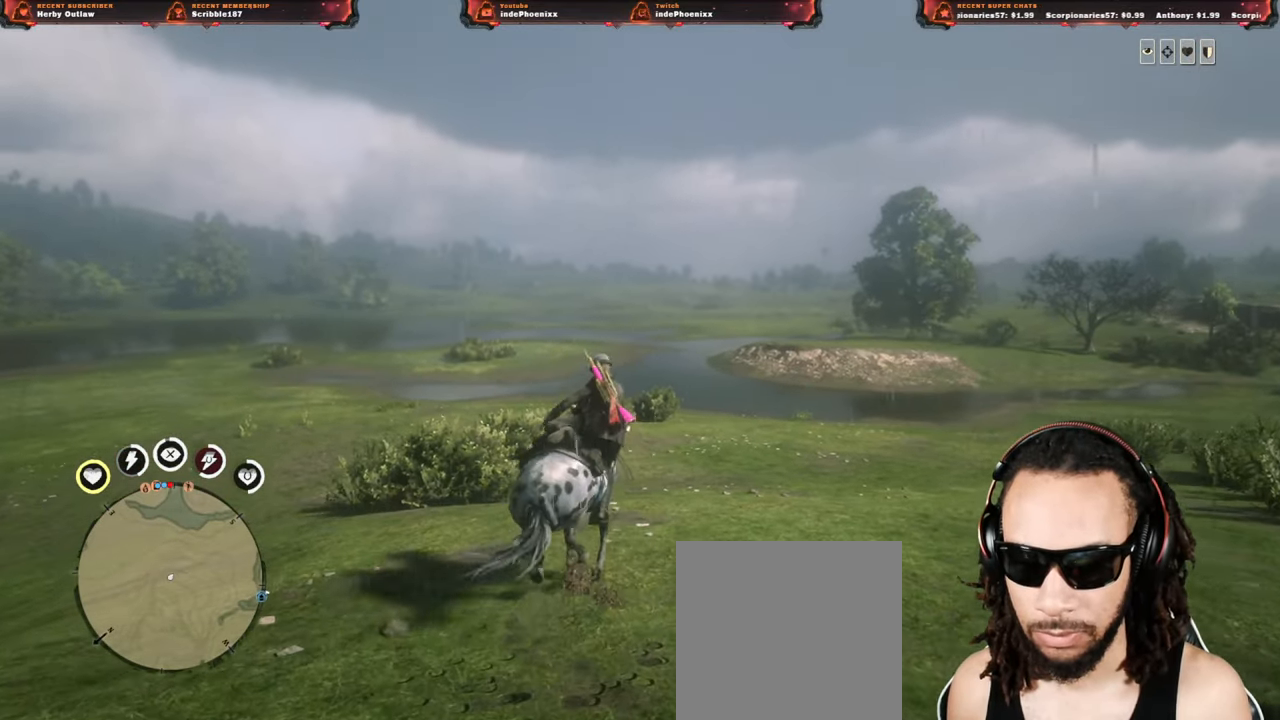
{"buttons": ["CROSS"], "left_stick": "up", "right_stick": "center", "events": [[183, "CROSS", "up"], [233, "CROSS", "down"], [300, "CROSS", "up"], [333, "CROSS", "down"], [400, "CROSS", "up"], [467, "CROSS", "down"]]}